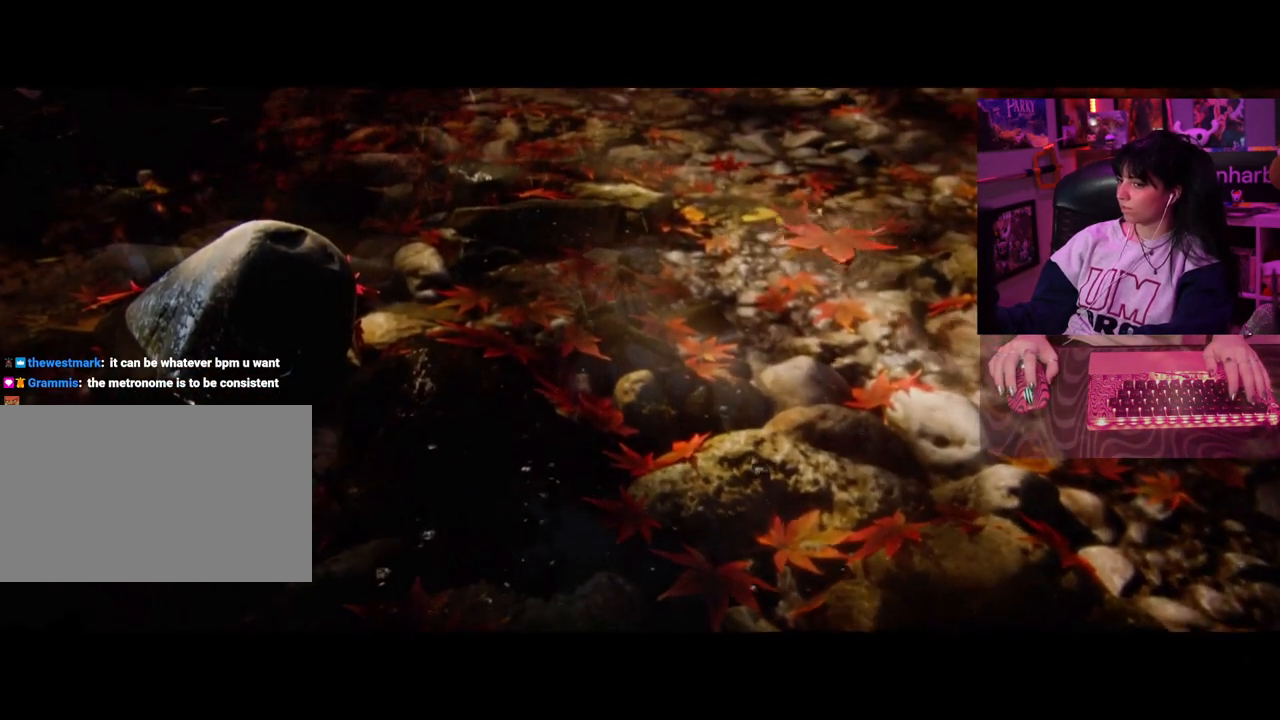
Gameplay with keyboard and mouse; each line is a JSON object with the keys and mouse buttons held at the frame after it. "events" lists presses ("down") and releases ("up") of "1", "2", "3", "4", "5", "a", "alt", "c", "caps_lock", "ctrl", "d", "e", "f", "g", "q", "r", "s", "shift", "space", "t", "tab", "v", "w", "x", "z", "mouse_left", "mouse_wheel" and "mouse_right" between this image and that frame as [ms after this image, input, new state], when the widget could be followed in between. "mouse_left", "mouse_wheel", "mouse_right" = the "left", "wheel", "right" buttons of the "mouse" list. No other keys are recorded. "wheel" means that the mouse wheel is clicked or scrolled. Not read: mouse_move.
{"keys": [], "mouse": [], "events": []}
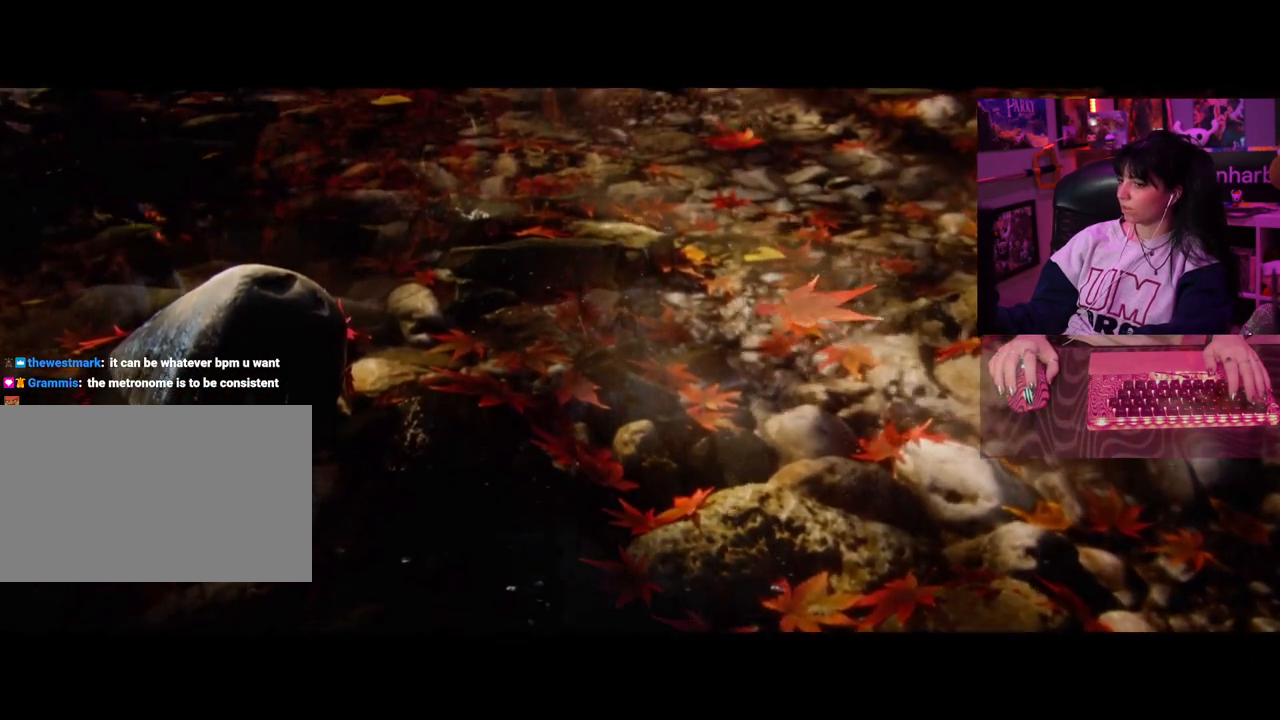
{"keys": [], "mouse": [], "events": [[33, "tab", "down"], [133, "tab", "up"]]}
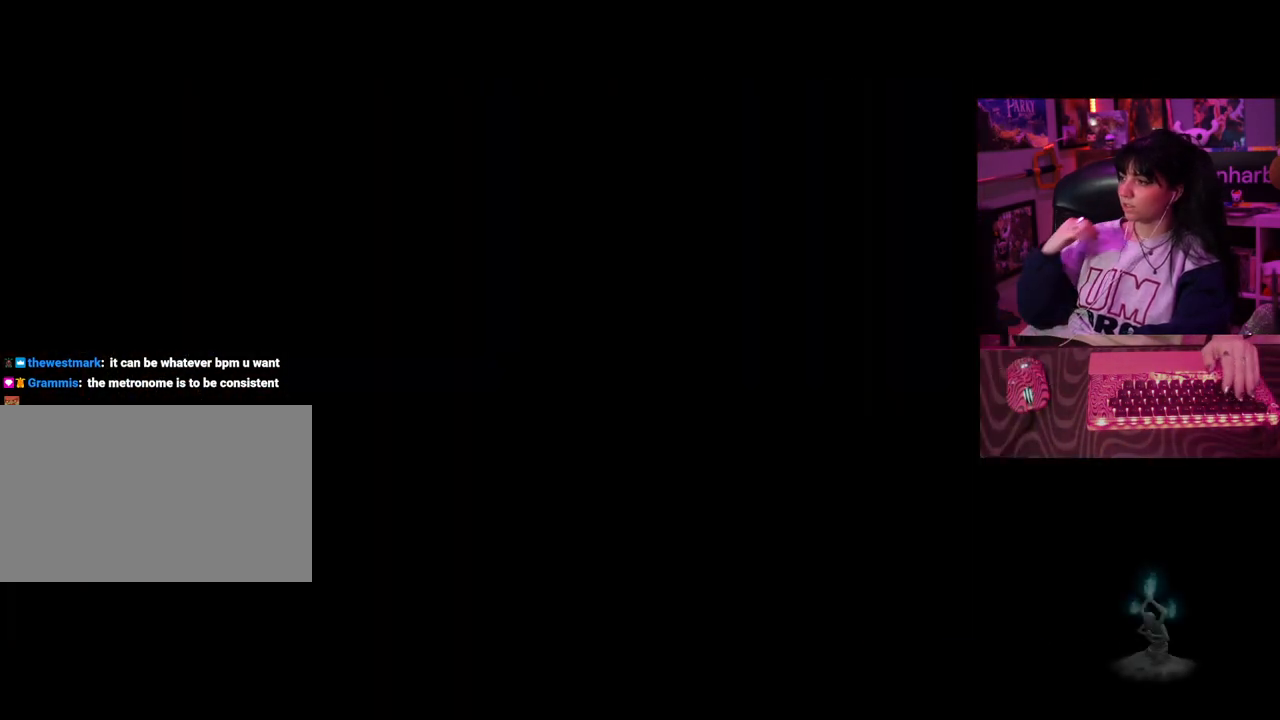
{"keys": [], "mouse": [], "events": []}
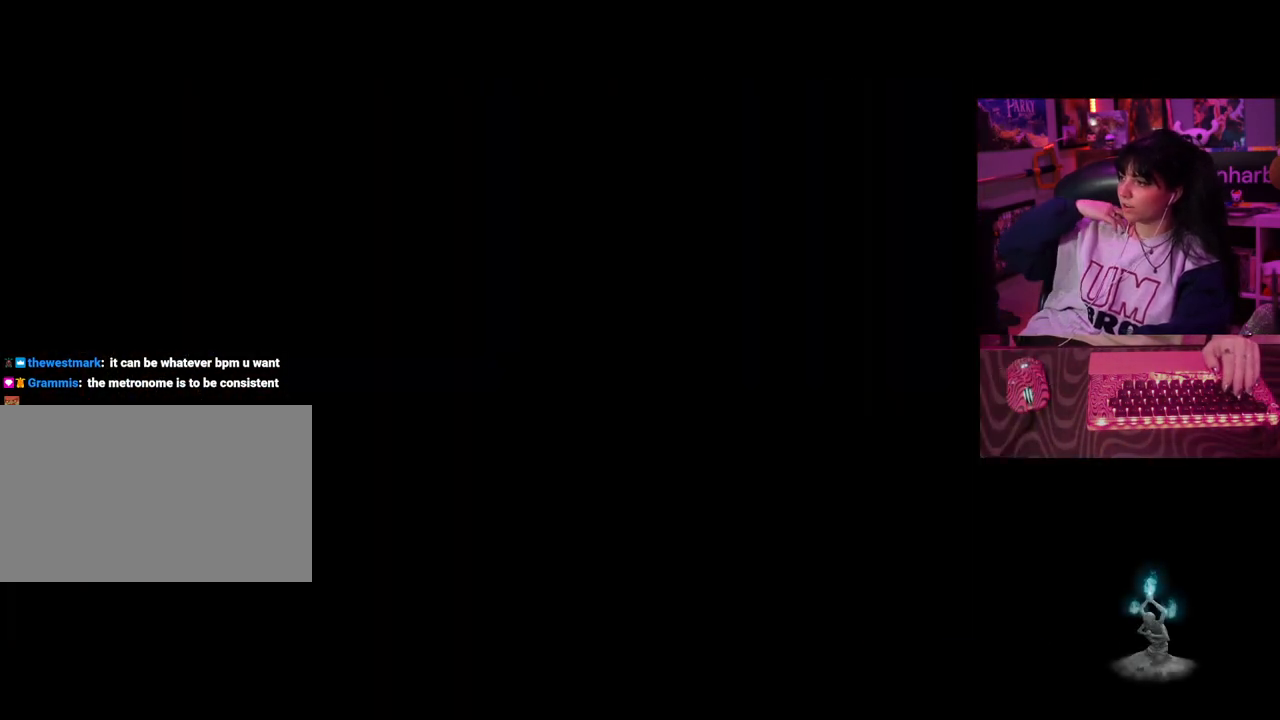
{"keys": [], "mouse": [], "events": []}
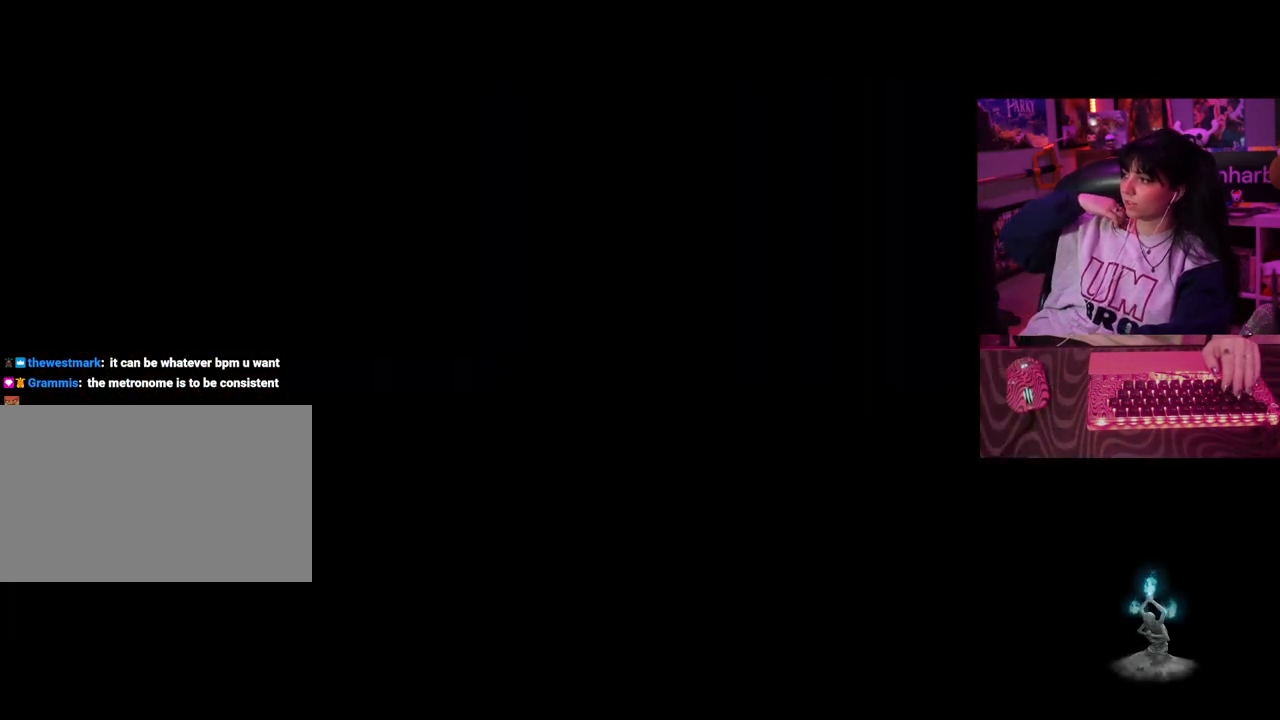
{"keys": [], "mouse": [], "events": []}
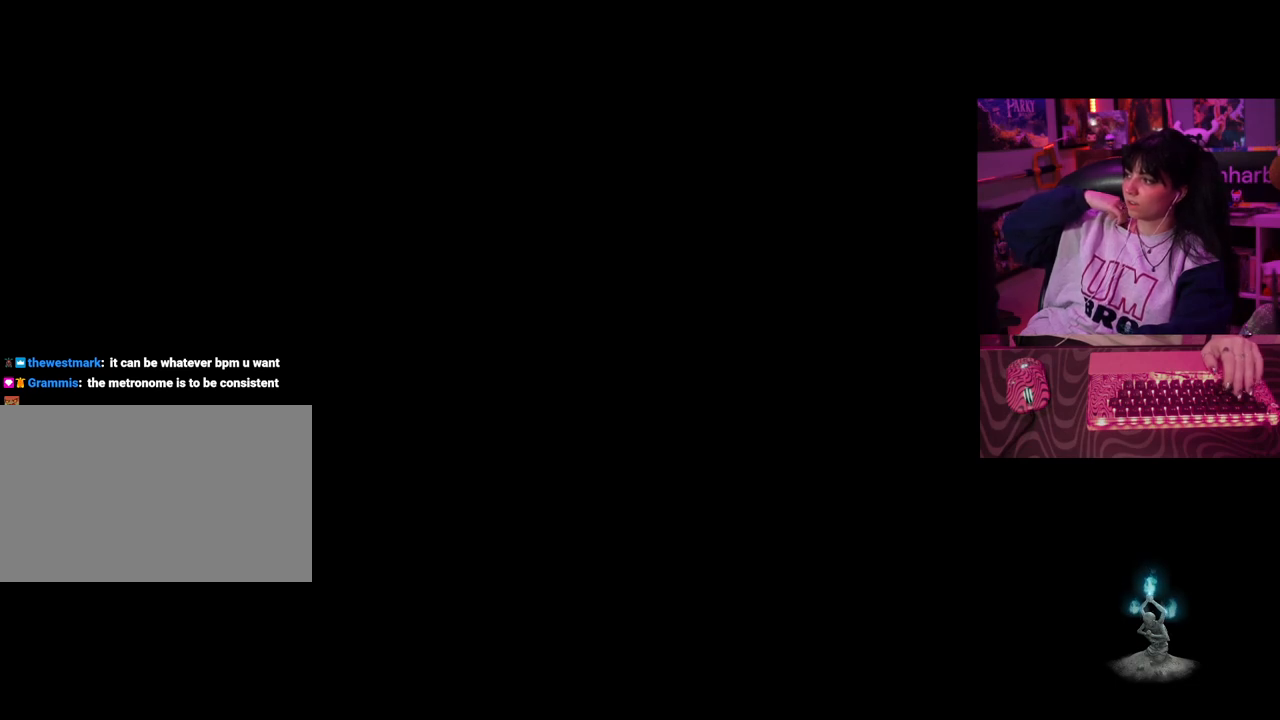
{"keys": [], "mouse": [], "events": []}
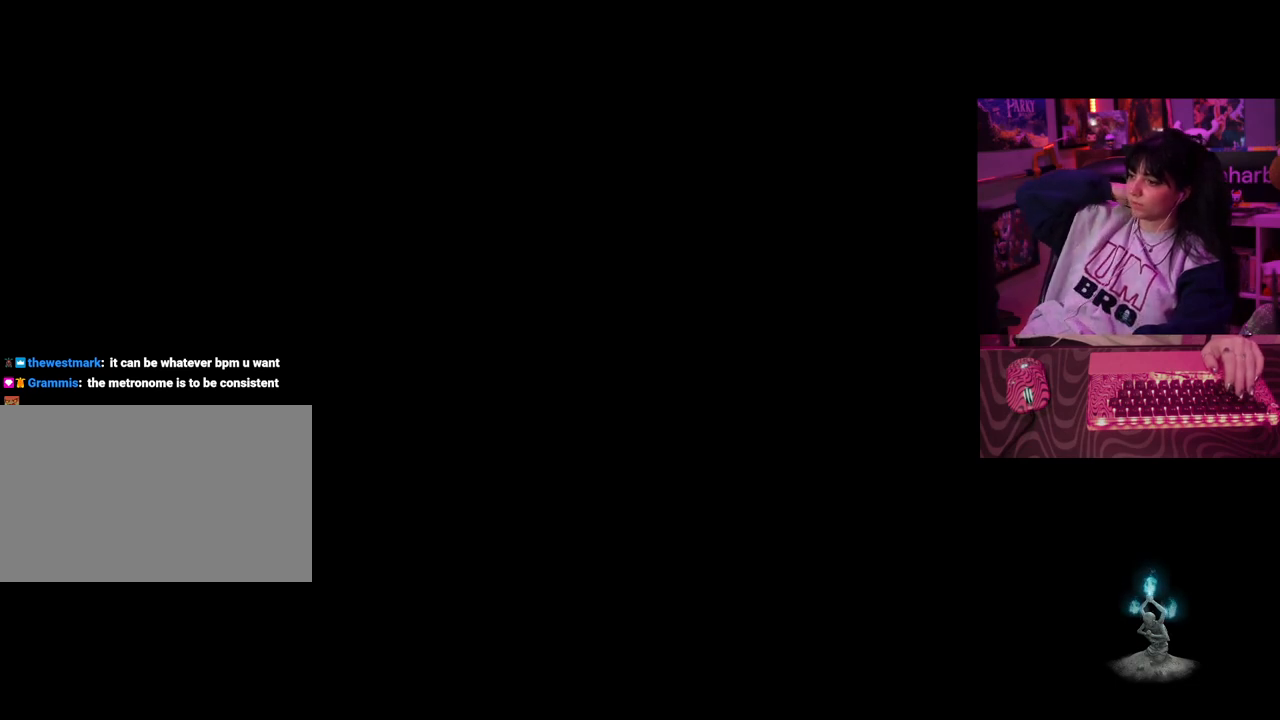
{"keys": [], "mouse": [], "events": []}
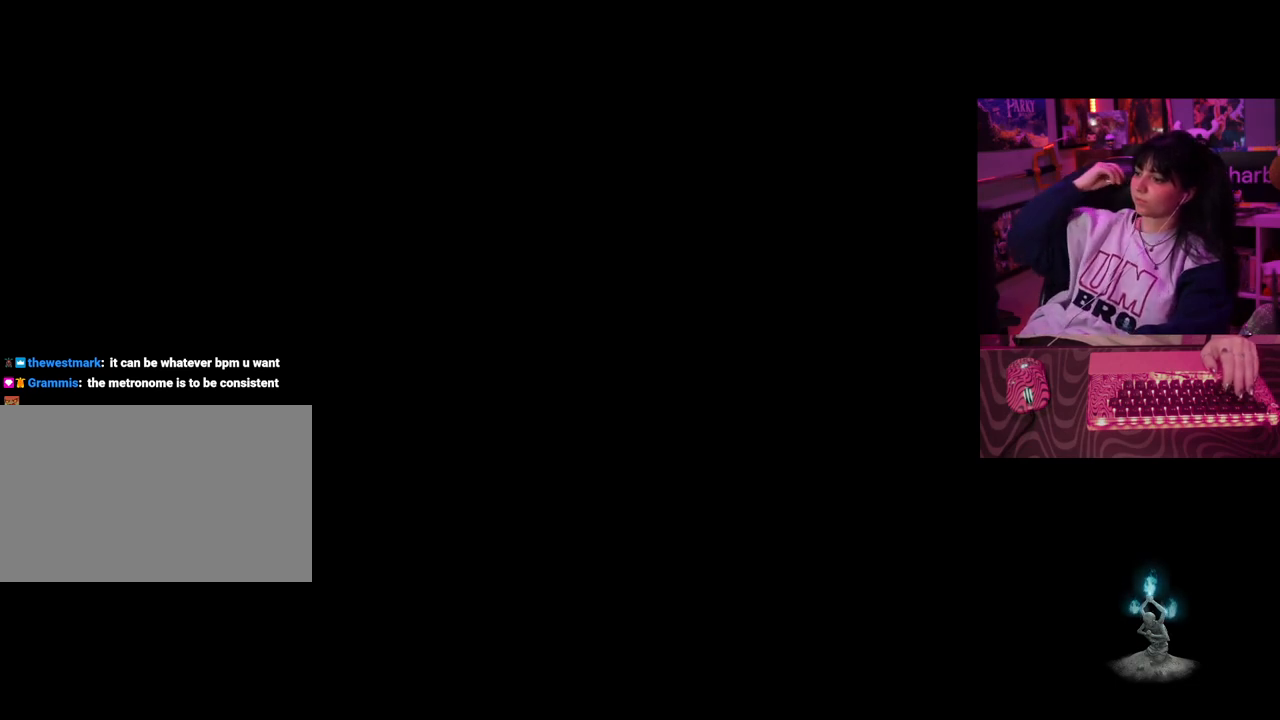
{"keys": [], "mouse": [], "events": []}
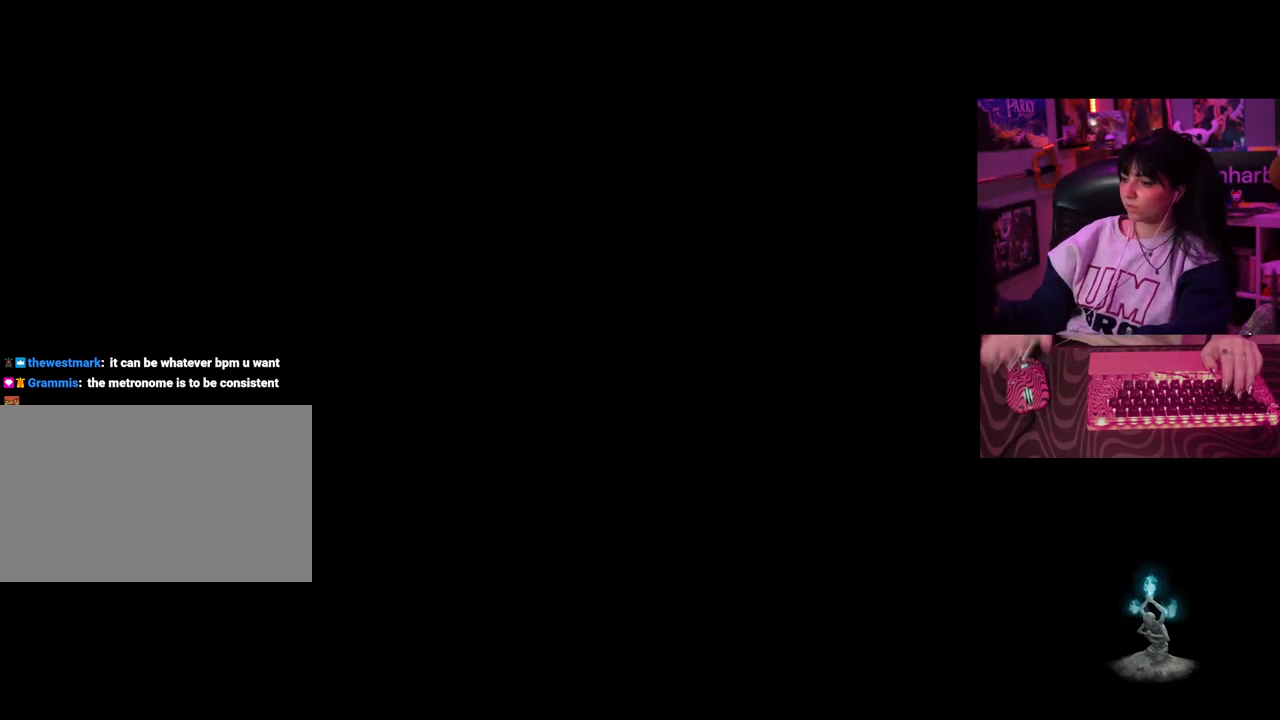
{"keys": [], "mouse": [], "events": [[283, "tab", "down"], [383, "tab", "up"]]}
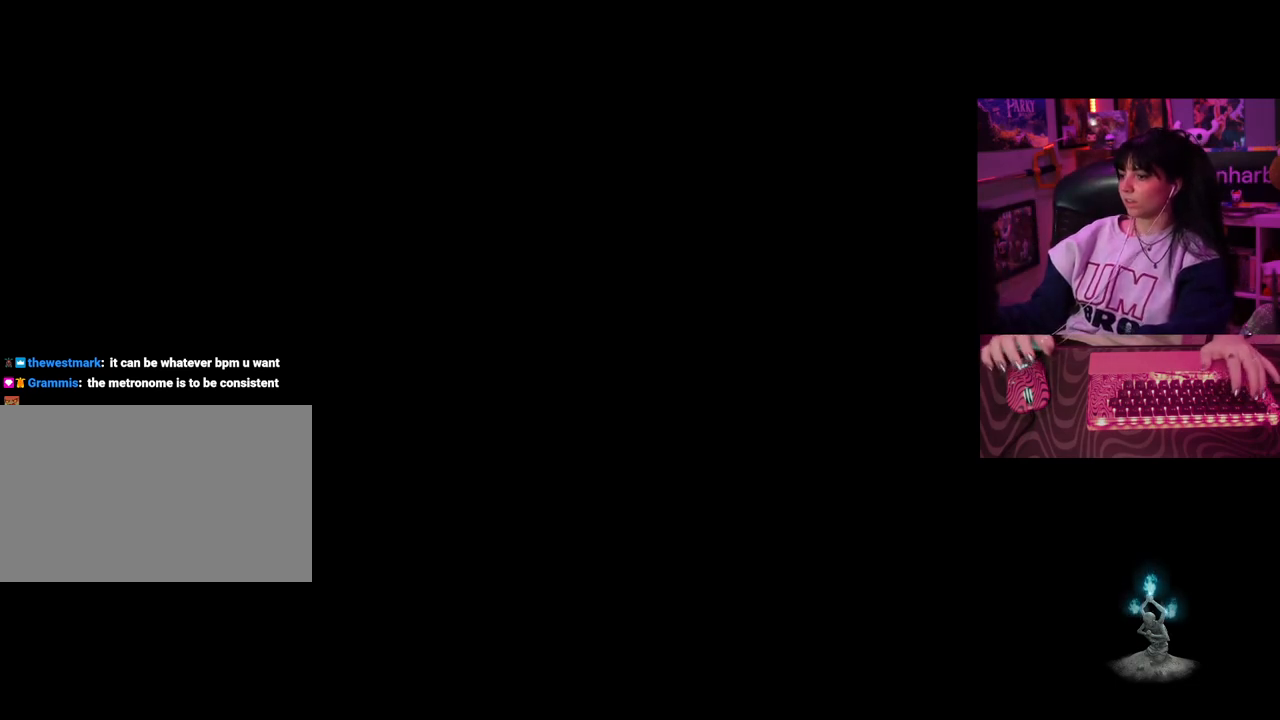
{"keys": [], "mouse": [], "events": []}
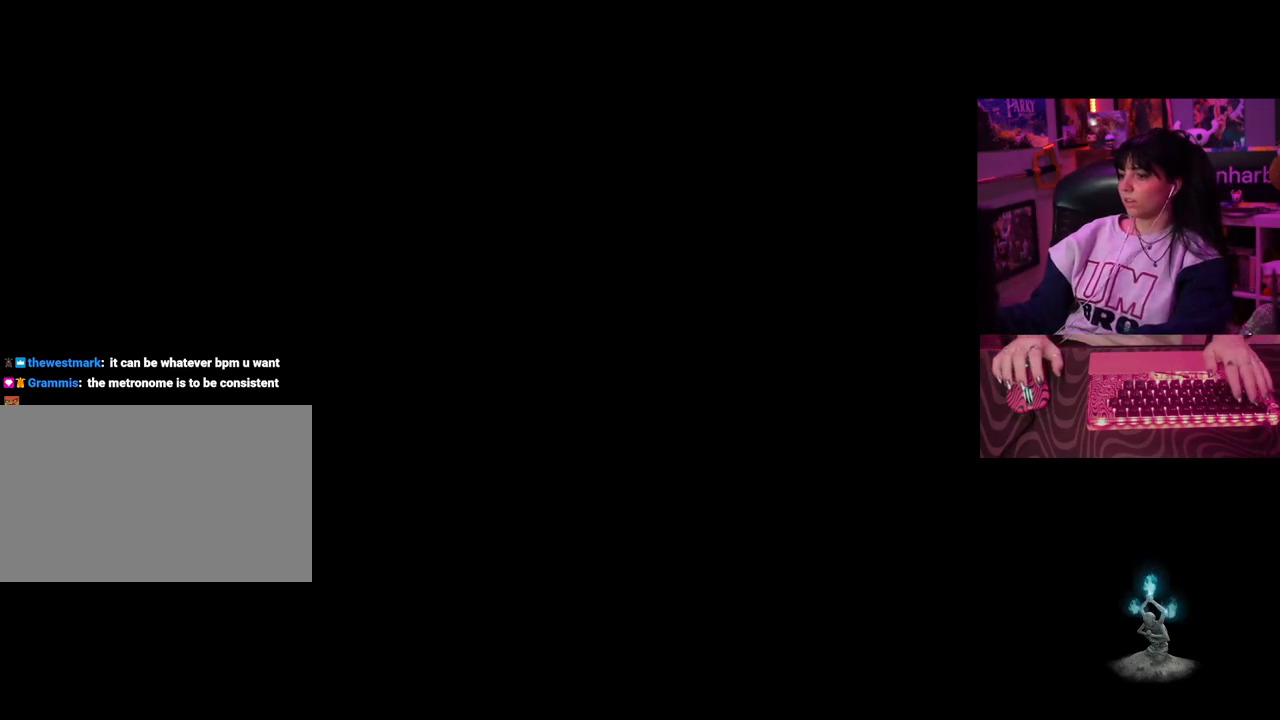
{"keys": [], "mouse": [], "events": []}
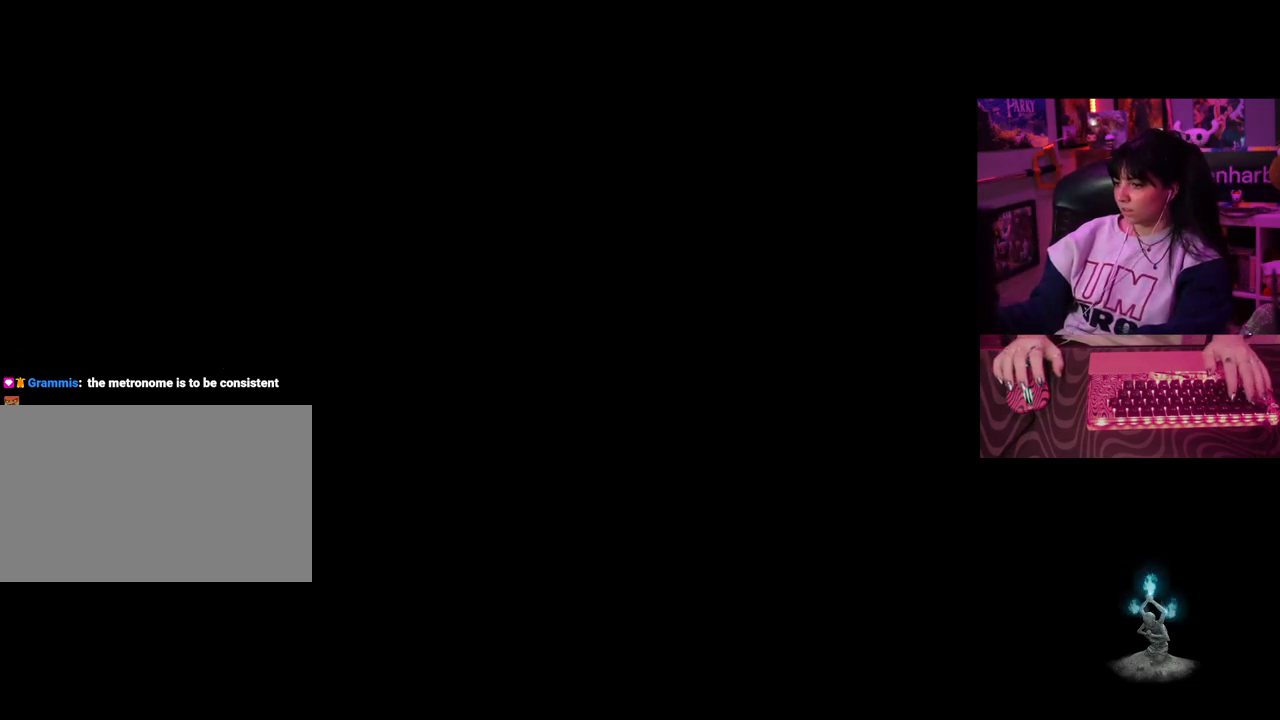
{"keys": [], "mouse": [], "events": []}
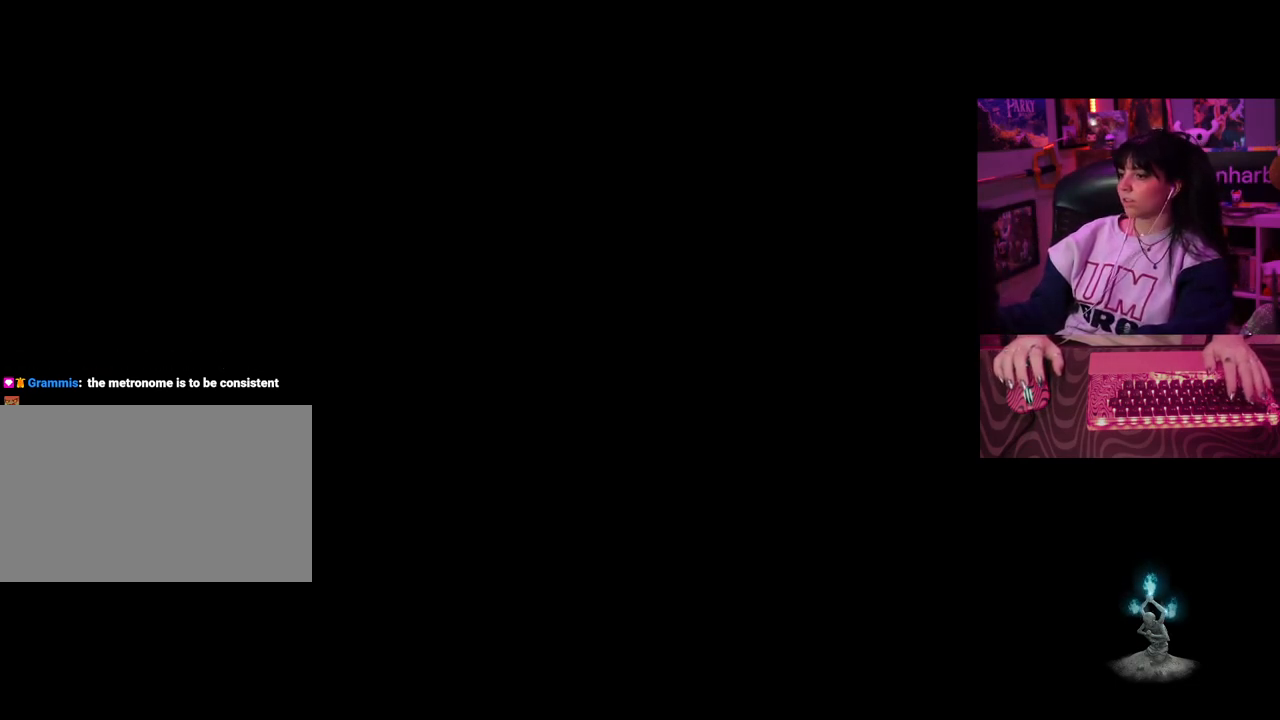
{"keys": [], "mouse": [], "events": []}
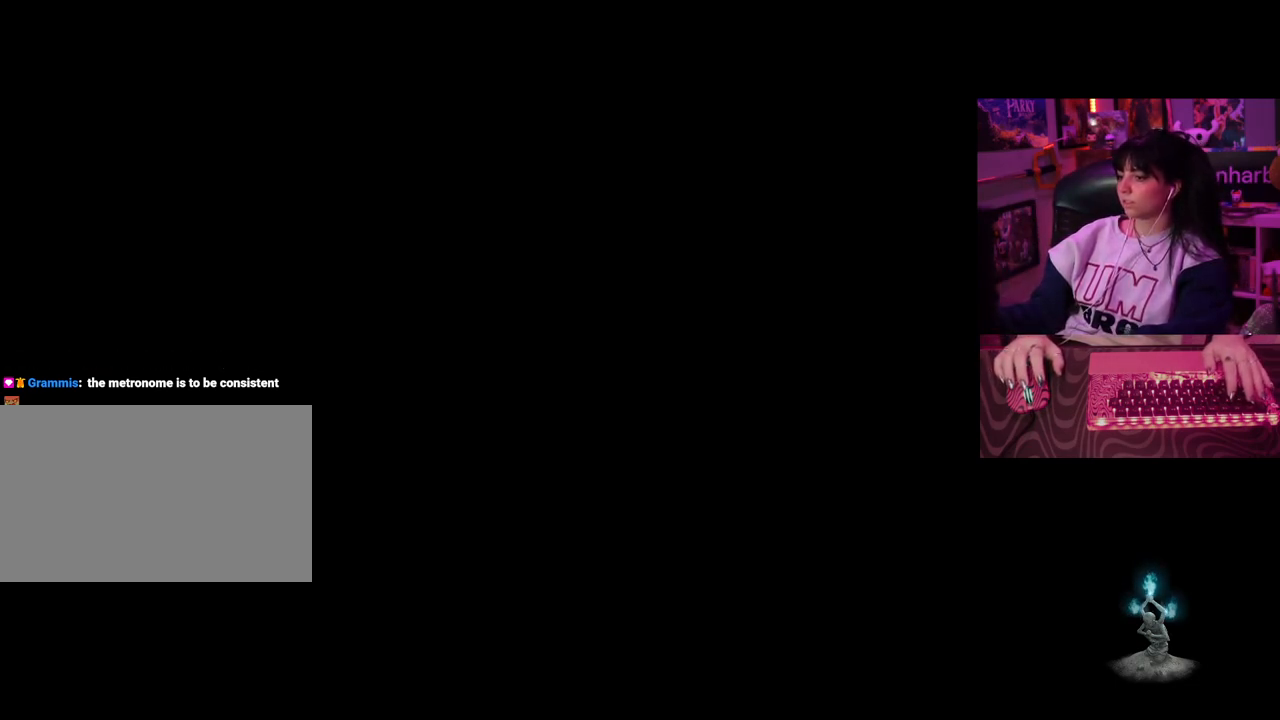
{"keys": [], "mouse": [], "events": []}
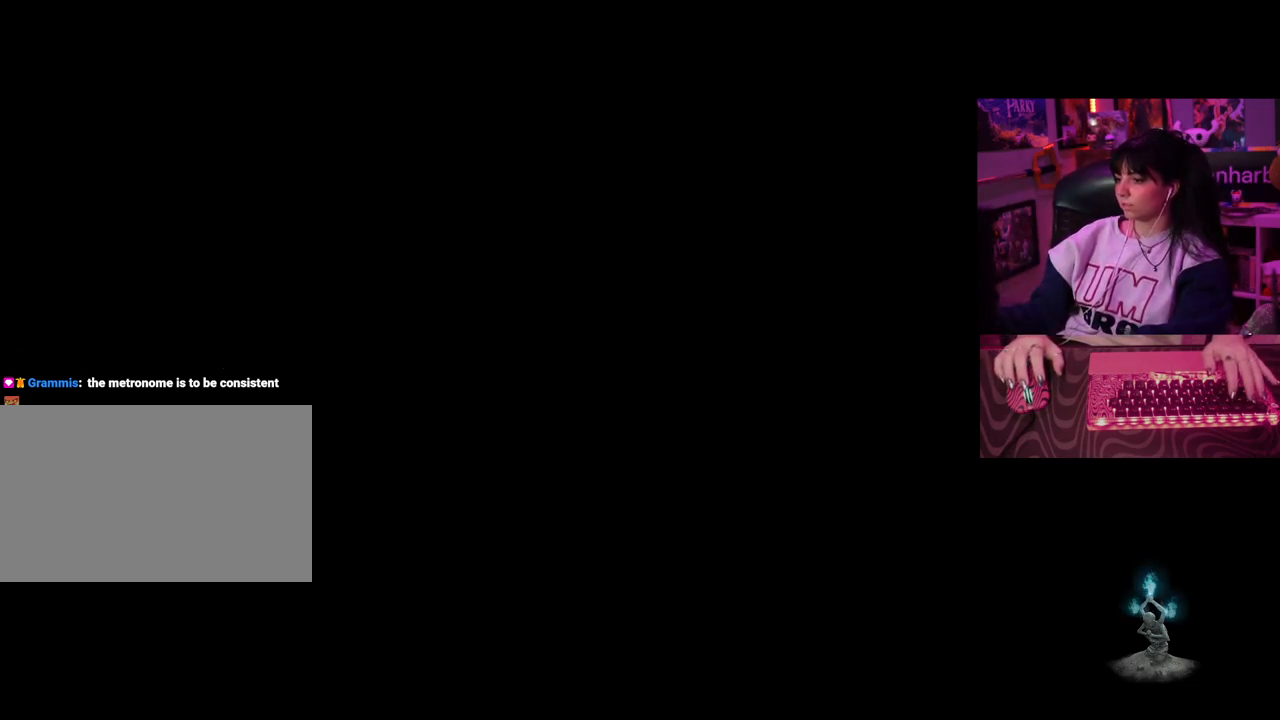
{"keys": [], "mouse": [], "events": []}
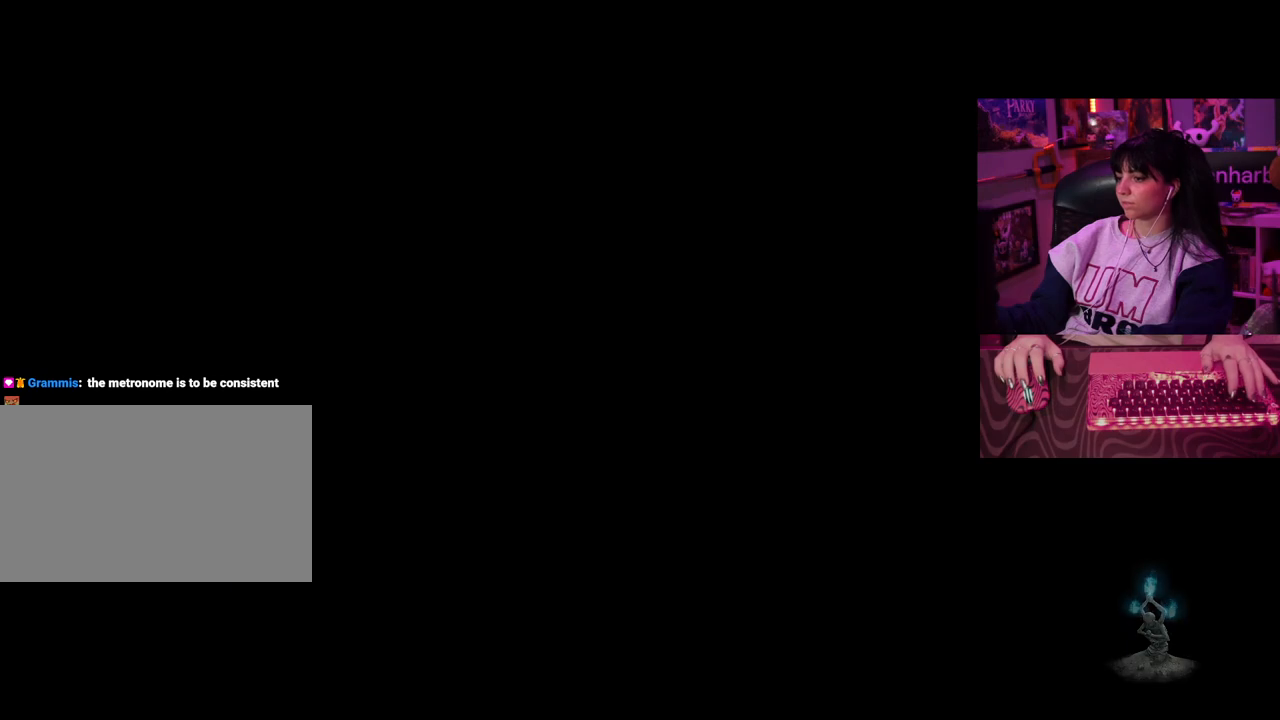
{"keys": [], "mouse": [], "events": []}
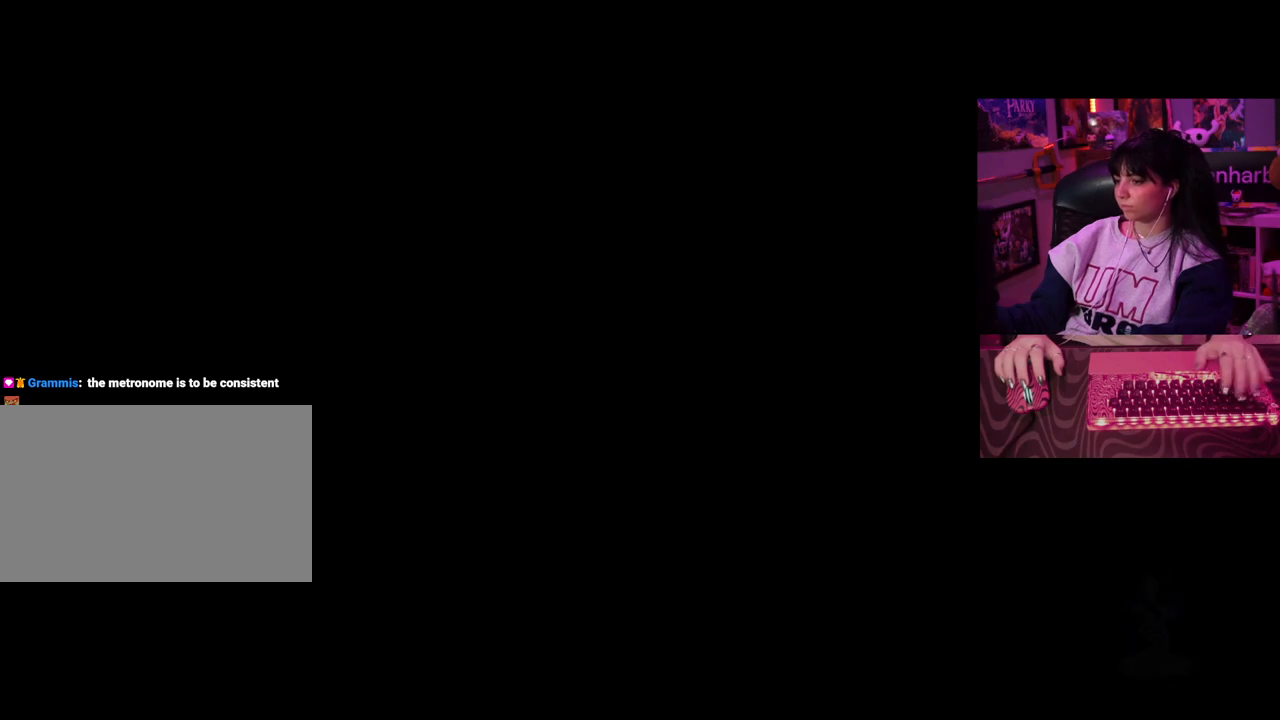
{"keys": [], "mouse": [], "events": []}
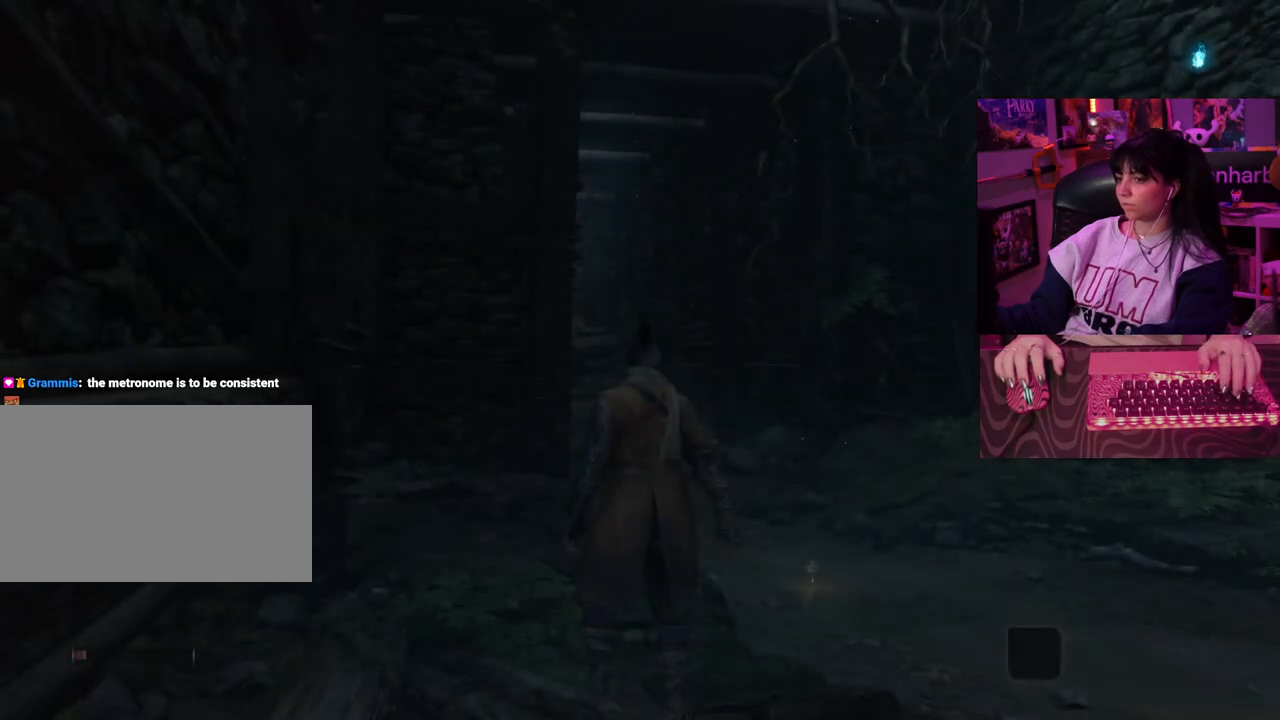
{"keys": ["w"], "mouse": [], "events": [[467, "w", "down"]]}
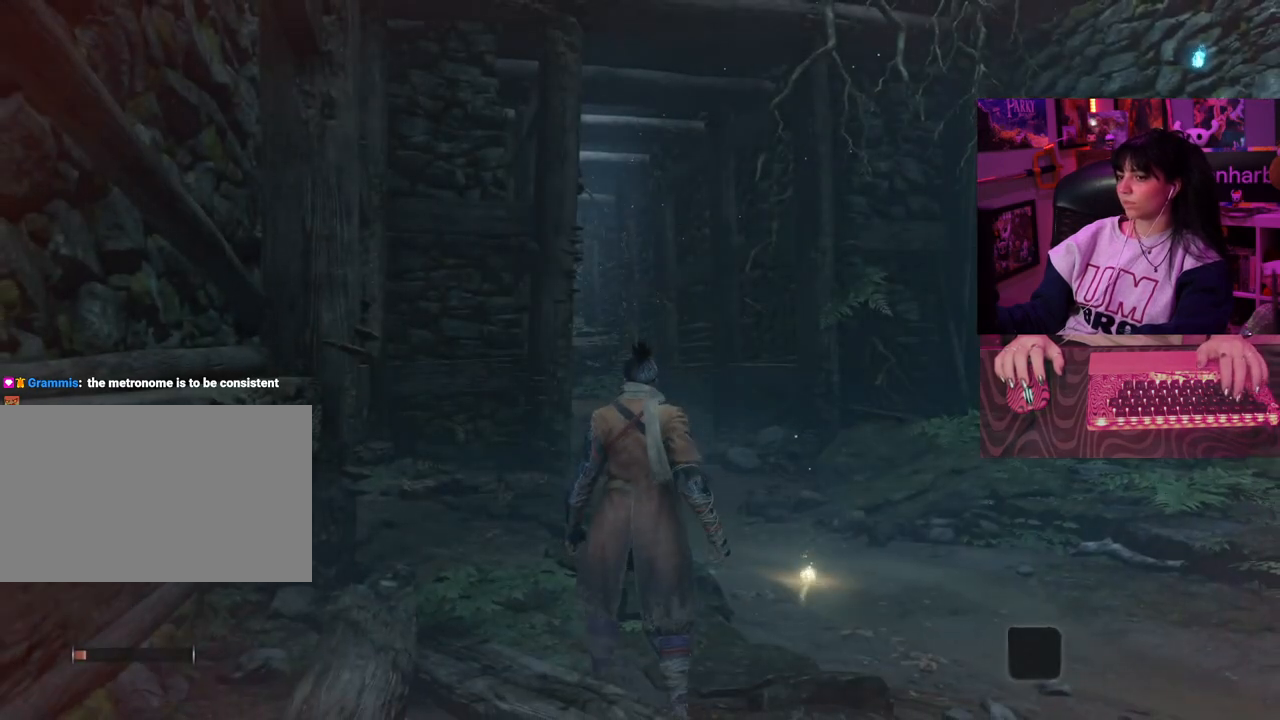
{"keys": ["w"], "mouse": [], "events": [[67, "space", "down"], [167, "space", "up"]]}
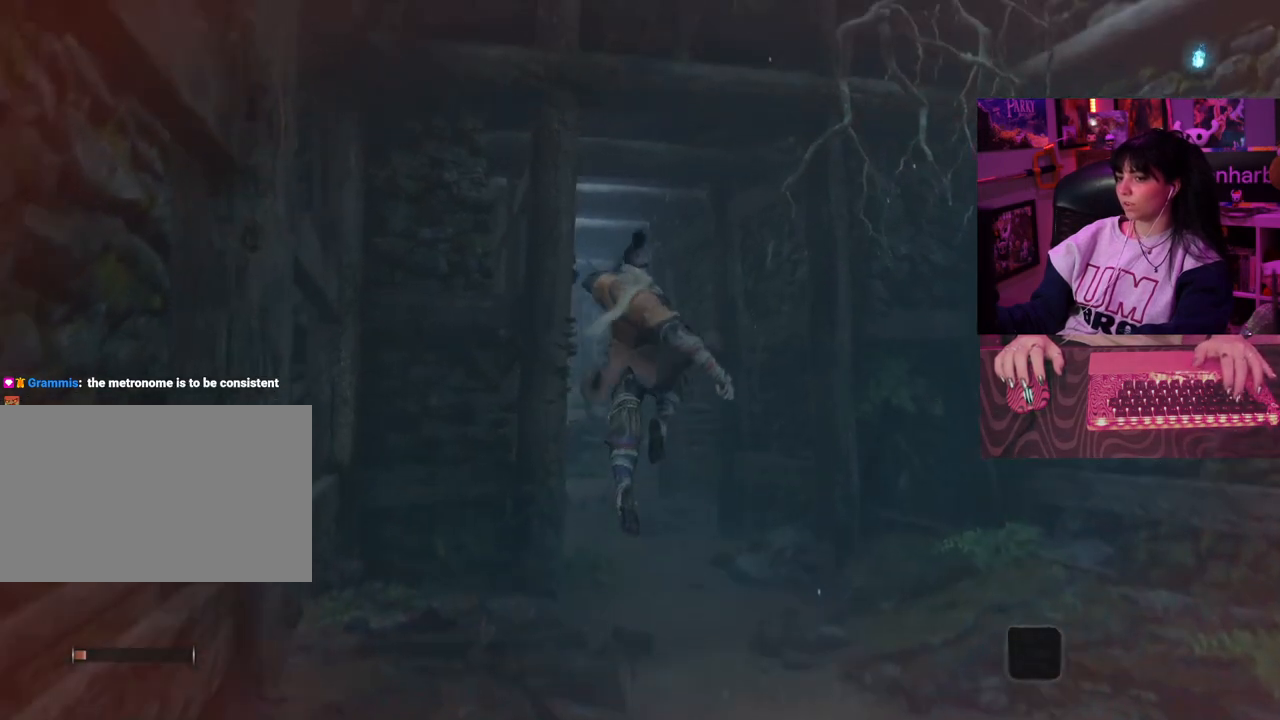
{"keys": ["w"], "mouse": [], "events": []}
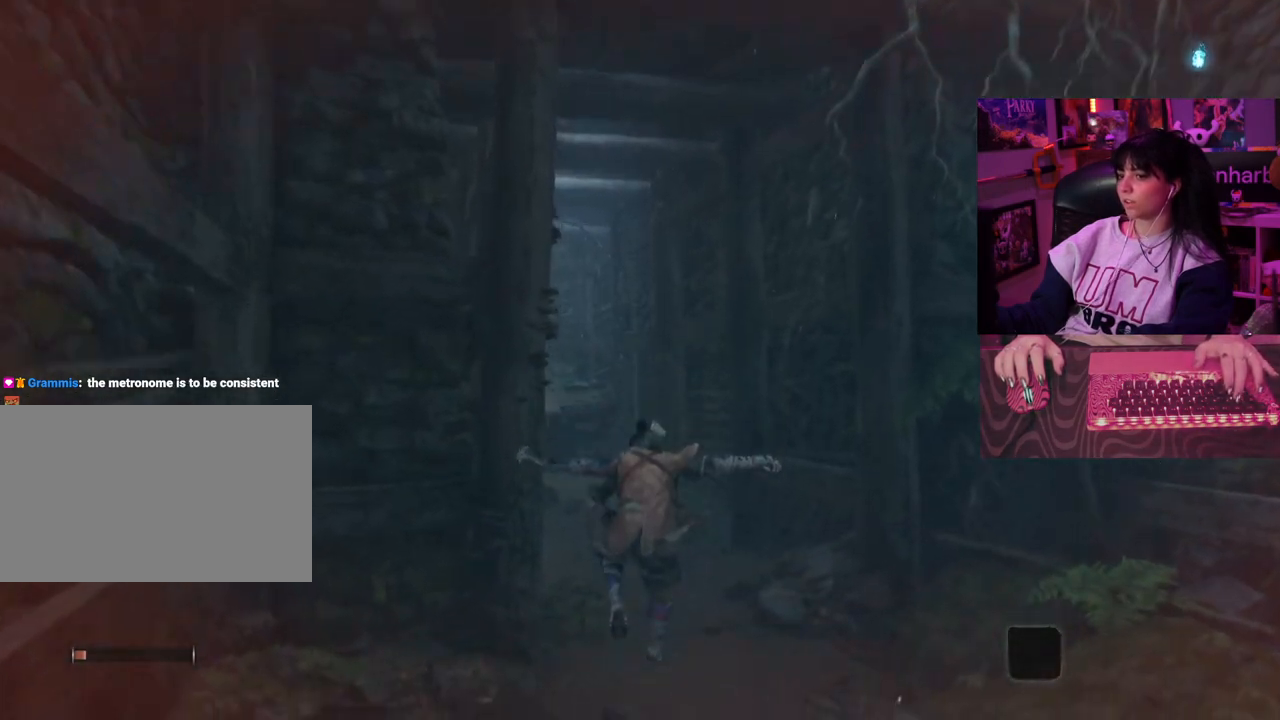
{"keys": ["w"], "mouse": [], "events": [[283, "space", "down"], [433, "space", "up"]]}
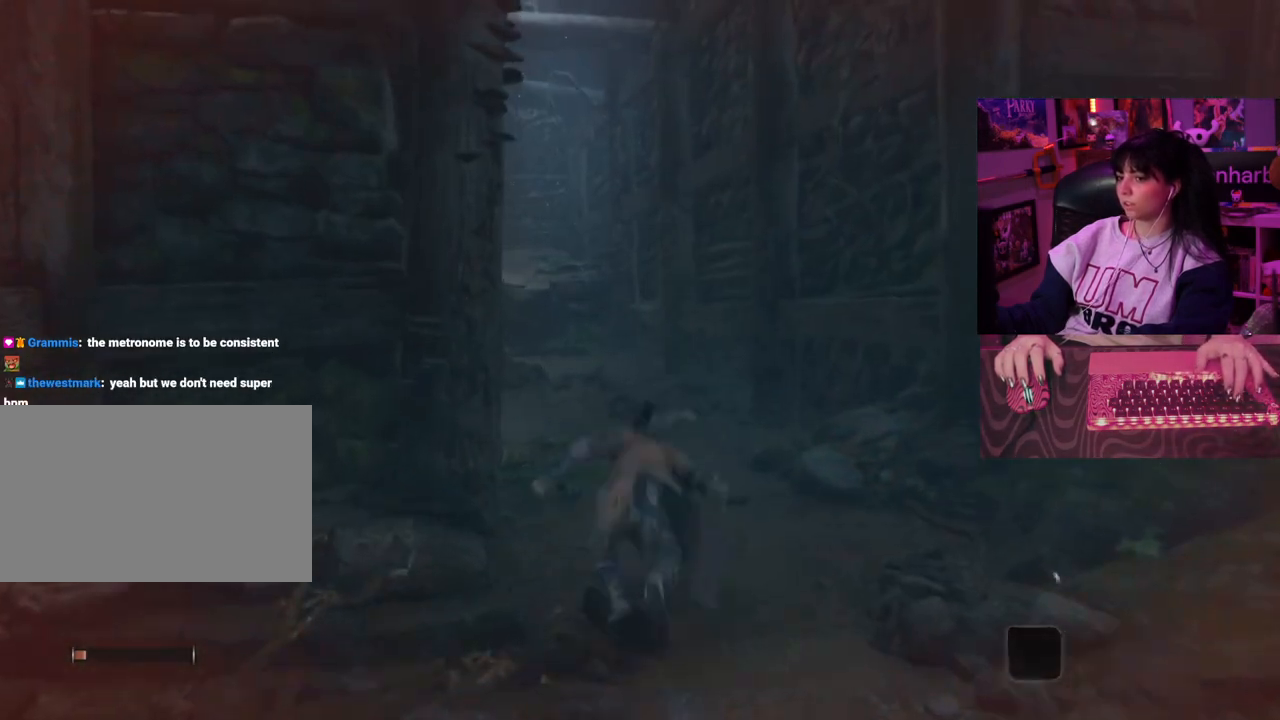
{"keys": ["w"], "mouse": [], "events": []}
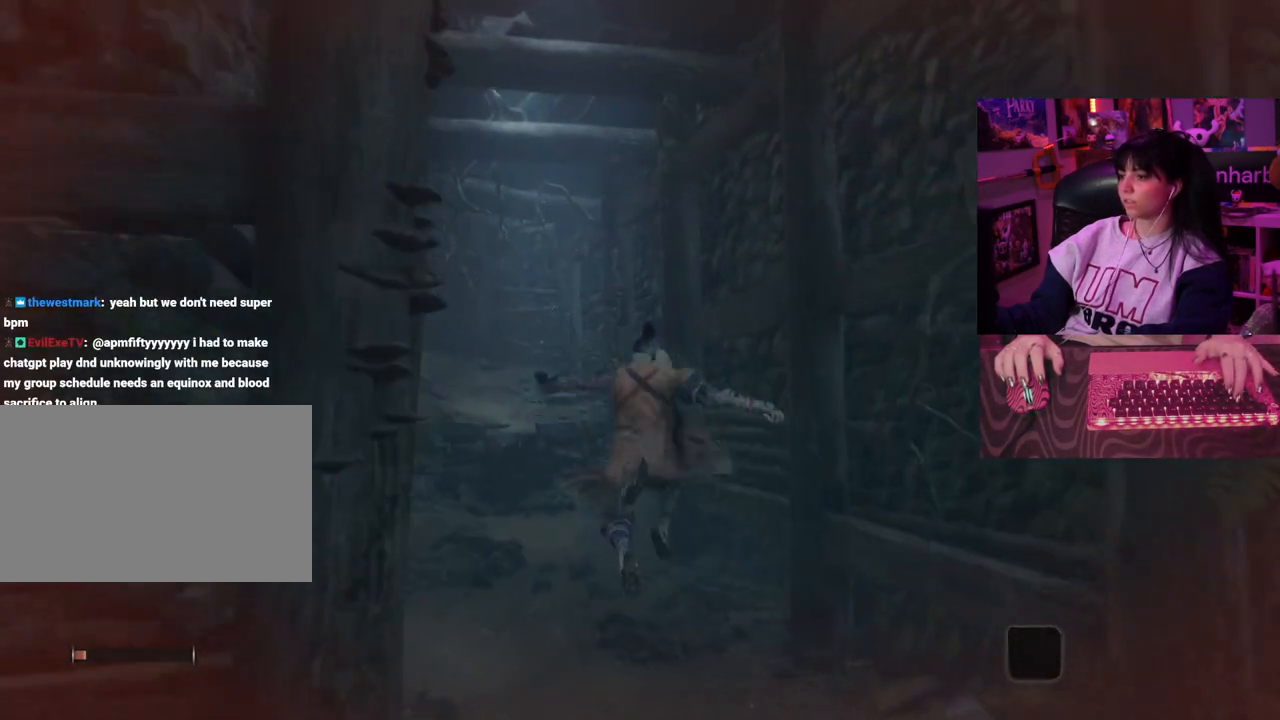
{"keys": ["w"], "mouse": [], "events": []}
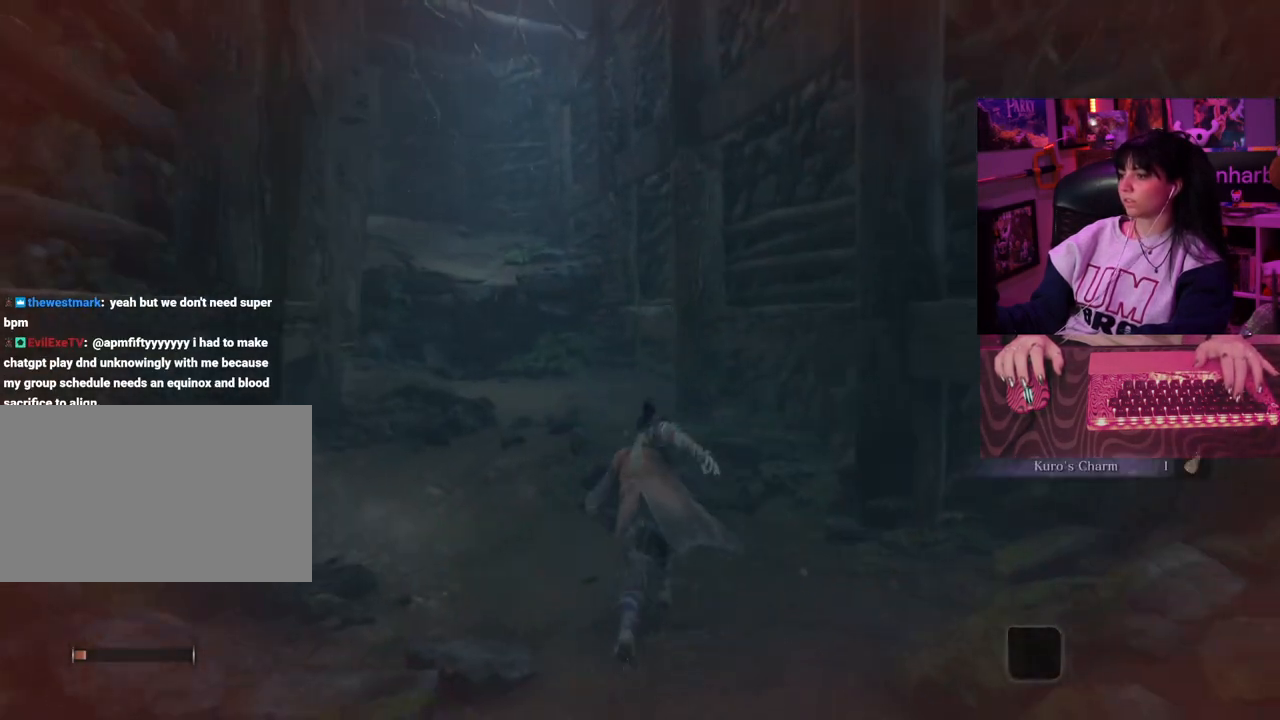
{"keys": ["w"], "mouse": [], "events": [[233, "space", "down"], [333, "space", "up"]]}
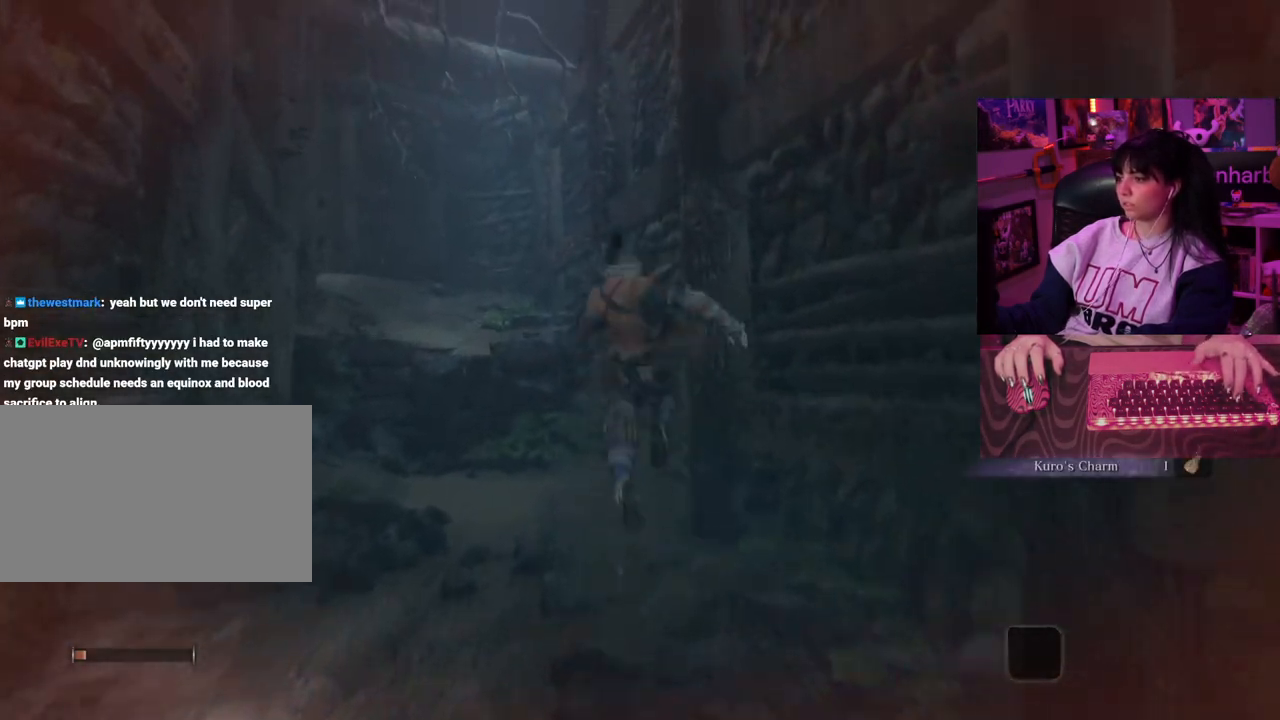
{"keys": ["w"], "mouse": [], "events": []}
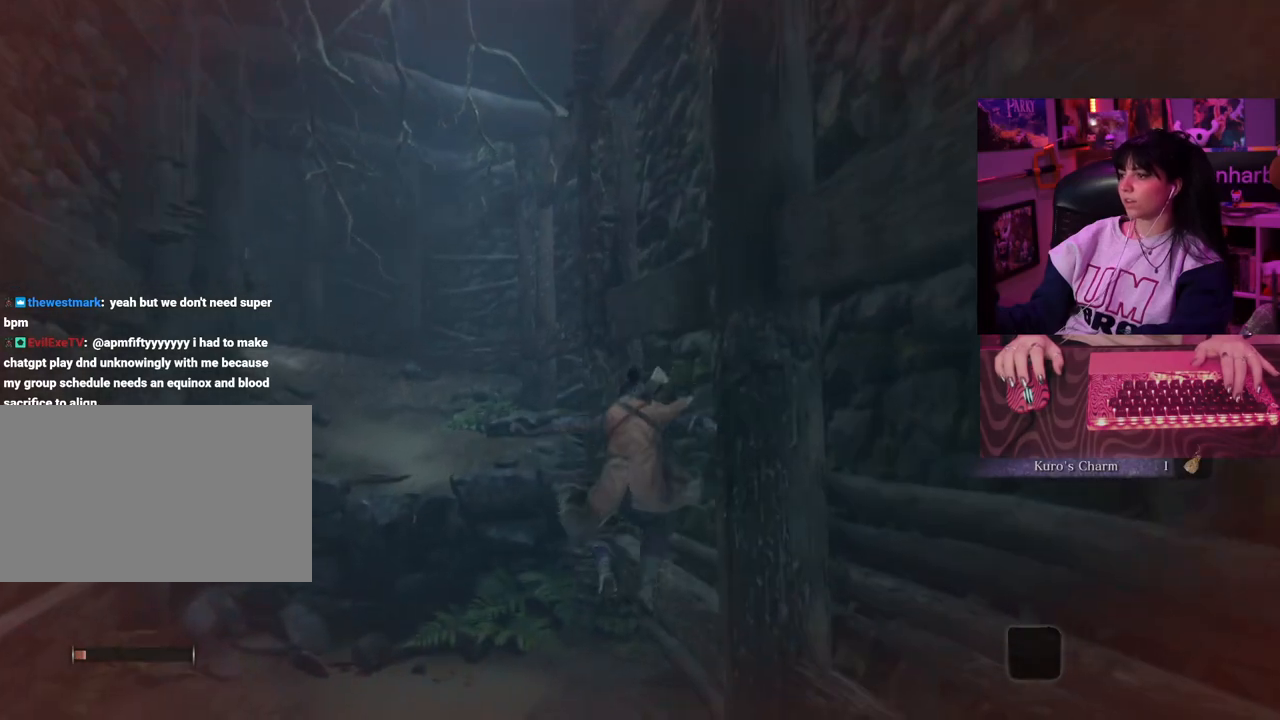
{"keys": ["w"], "mouse": [], "events": []}
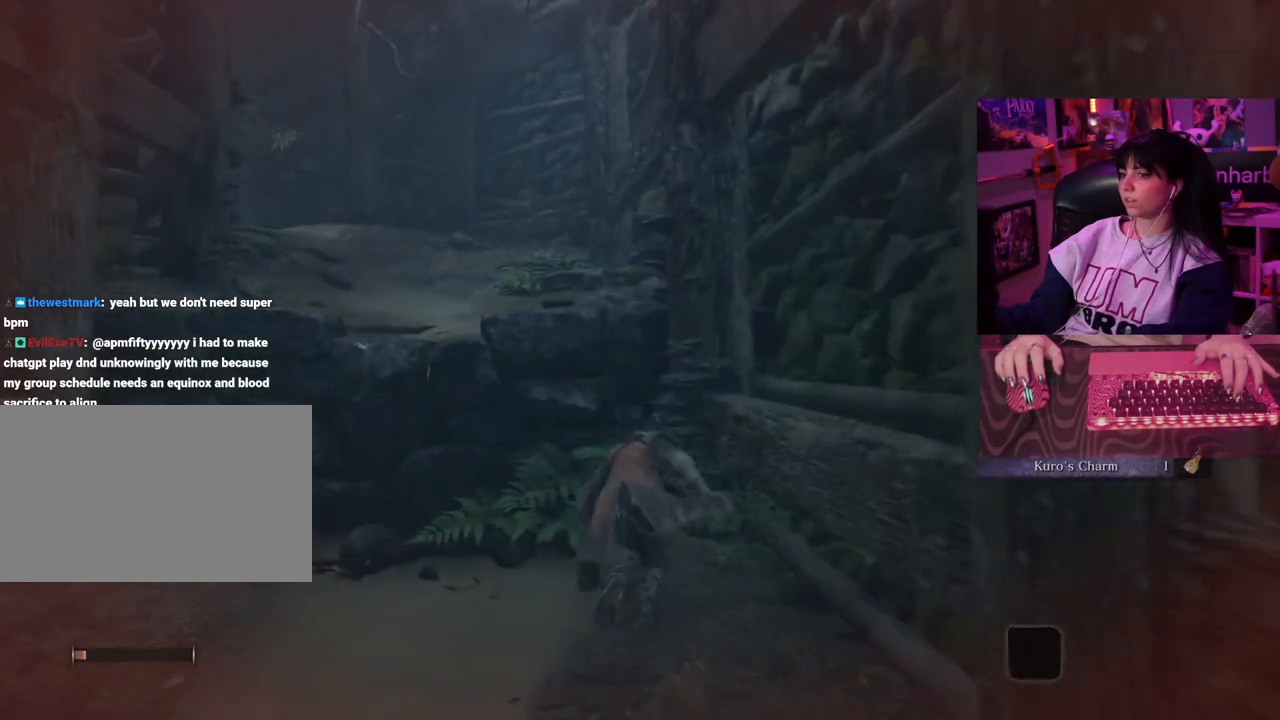
{"keys": ["w"], "mouse": [], "events": [[100, "space", "down"], [200, "space", "up"]]}
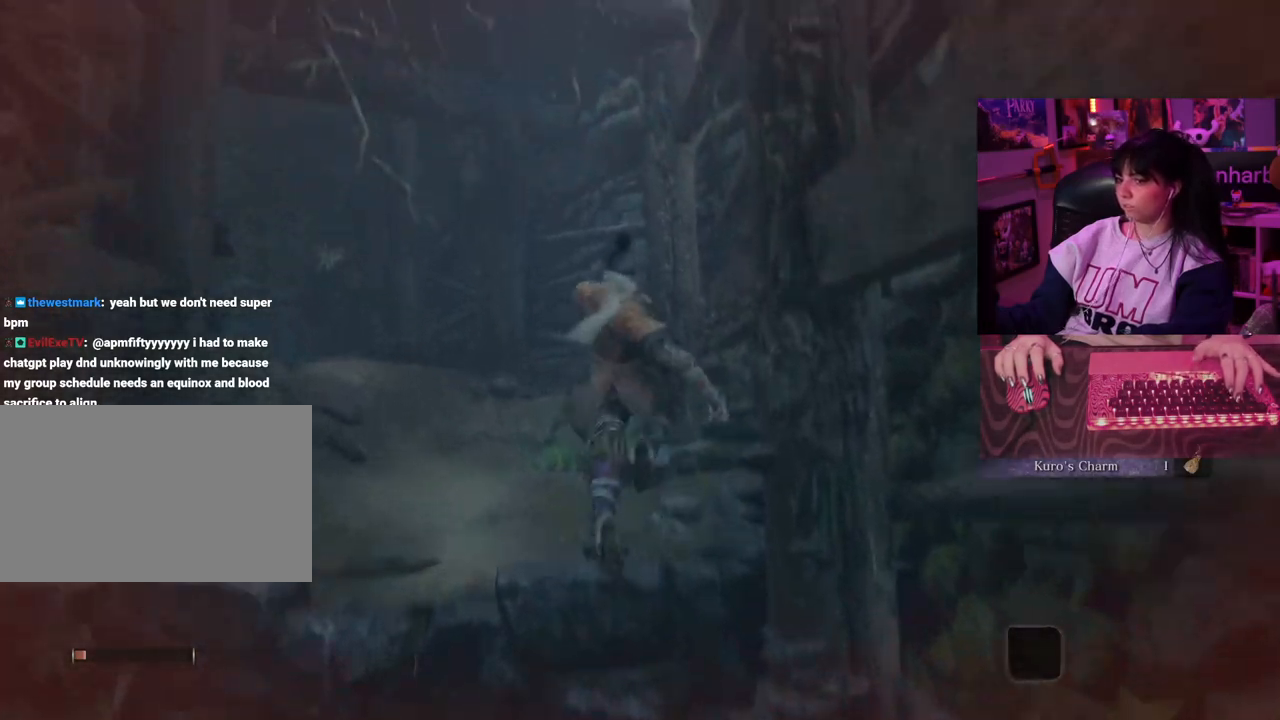
{"keys": ["w"], "mouse": [], "events": []}
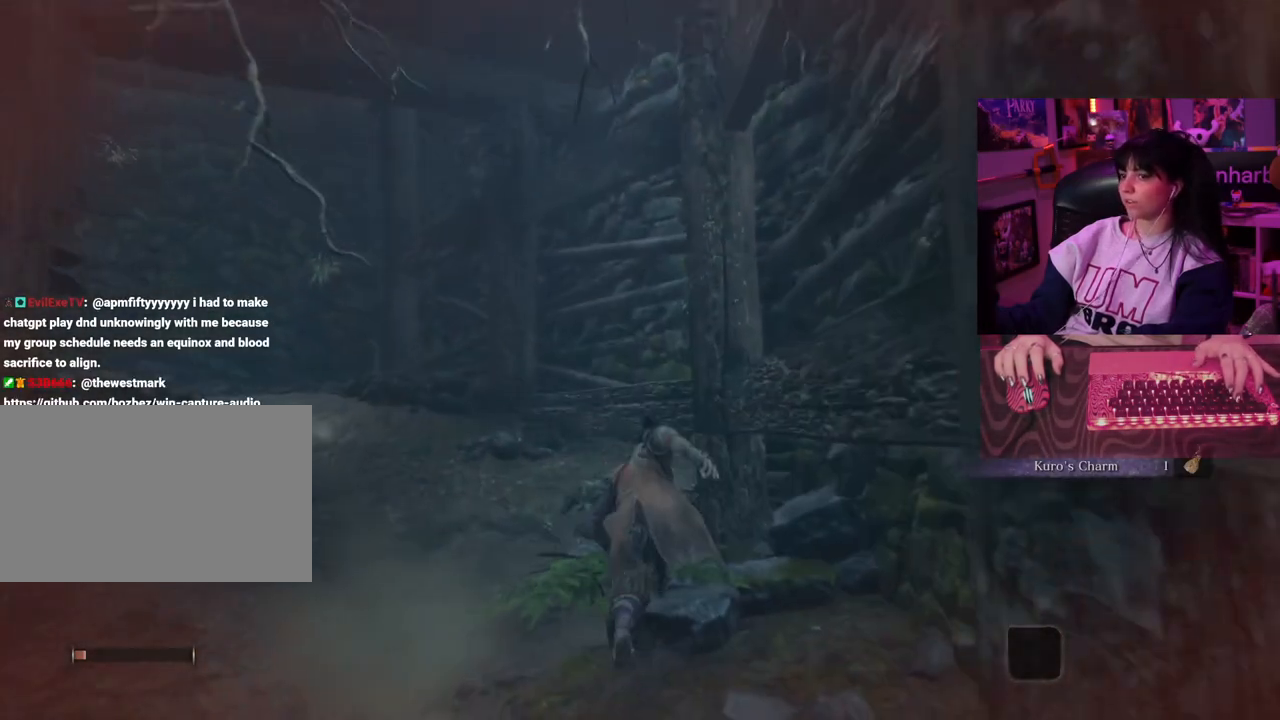
{"keys": ["space", "w"], "mouse": [], "events": [[317, "space", "down"]]}